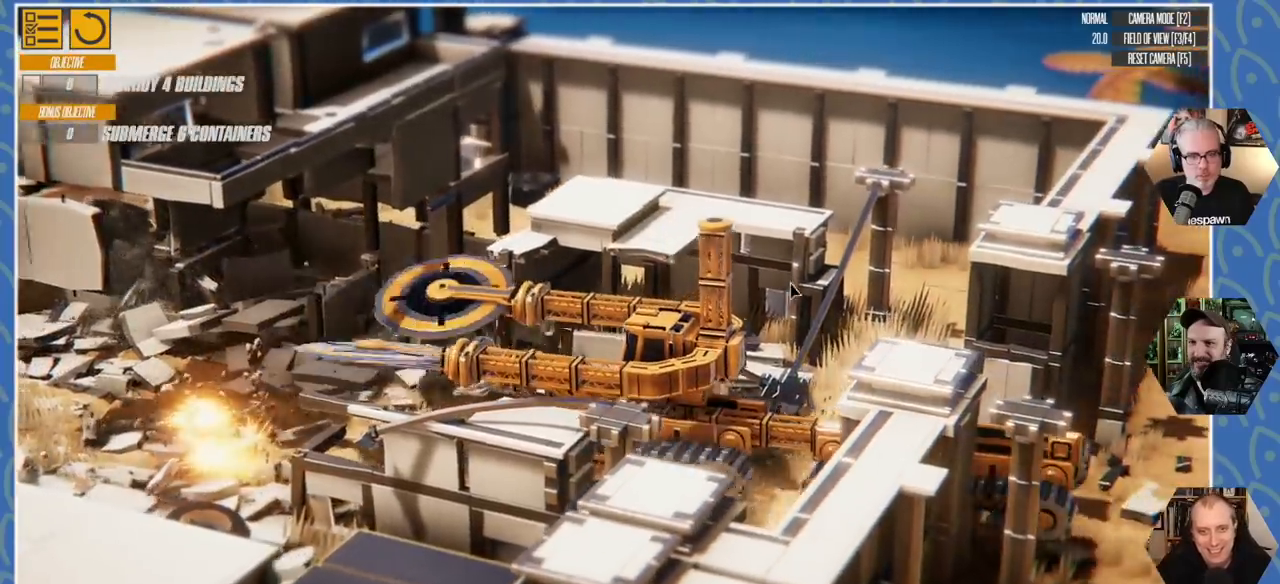
Gameplay with keyboard; each line is a JSON object with the keys held at the frame after it. "events" lists presses ("down") and releases ("up") of "a", "d", "e", "q", "s" and "w" between this image and that frame as [ms after this image, input, new state], when the widget could be followed in between. No other keys are recorded. Mouse input is not recorded.
{"keys": ["a", "s"], "events": []}
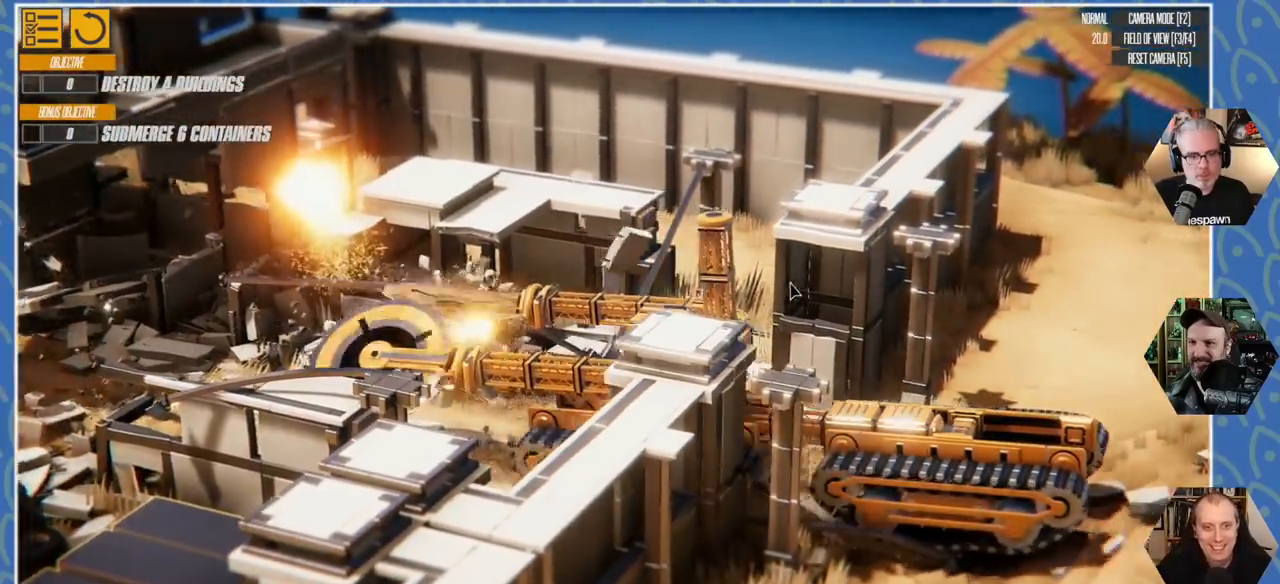
{"keys": ["a", "s"], "events": [[233, "a", "up"], [266, "d", "down"], [300, "a", "down"], [416, "d", "up"]]}
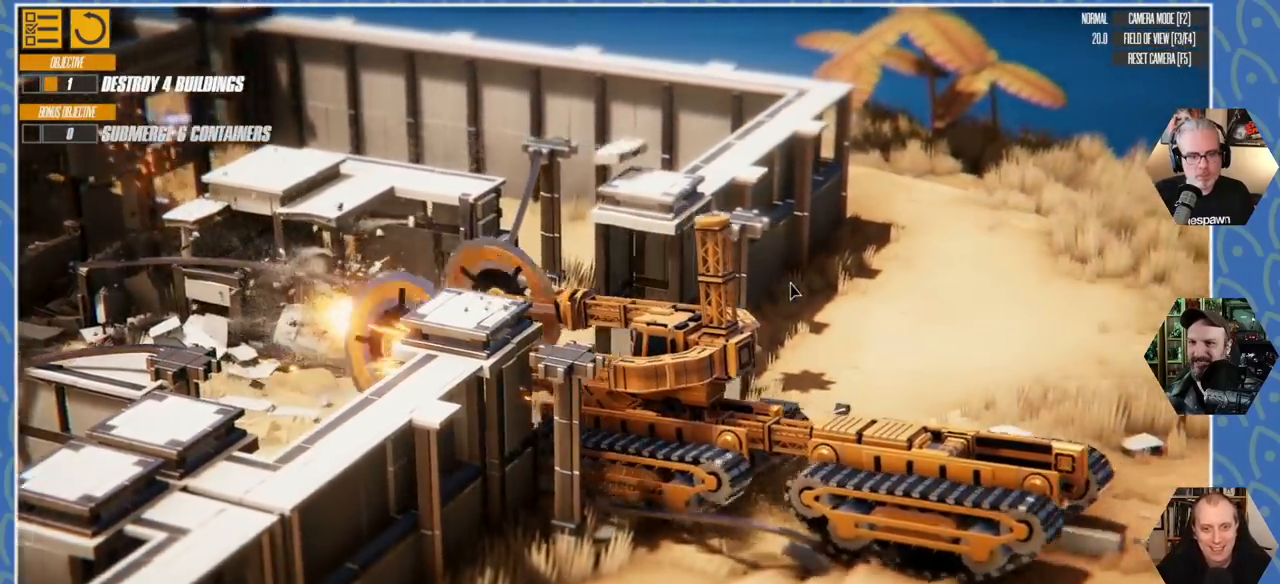
{"keys": ["w"], "events": [[100, "a", "up"], [133, "s", "up"], [266, "w", "down"]]}
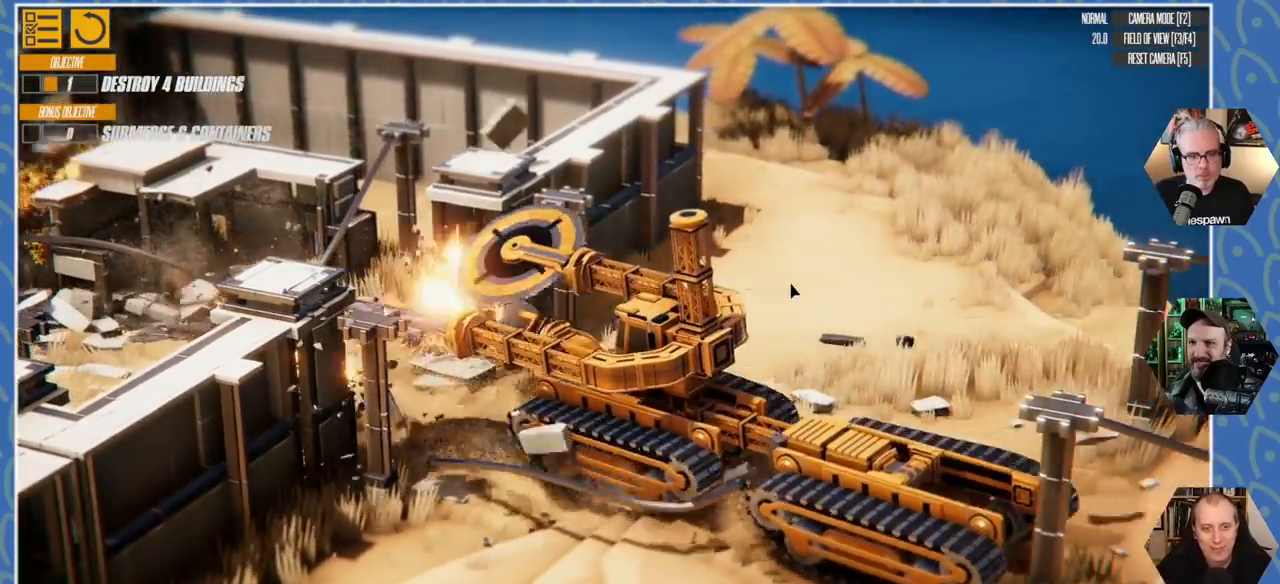
{"keys": ["a"], "events": [[233, "a", "down"], [333, "w", "up"]]}
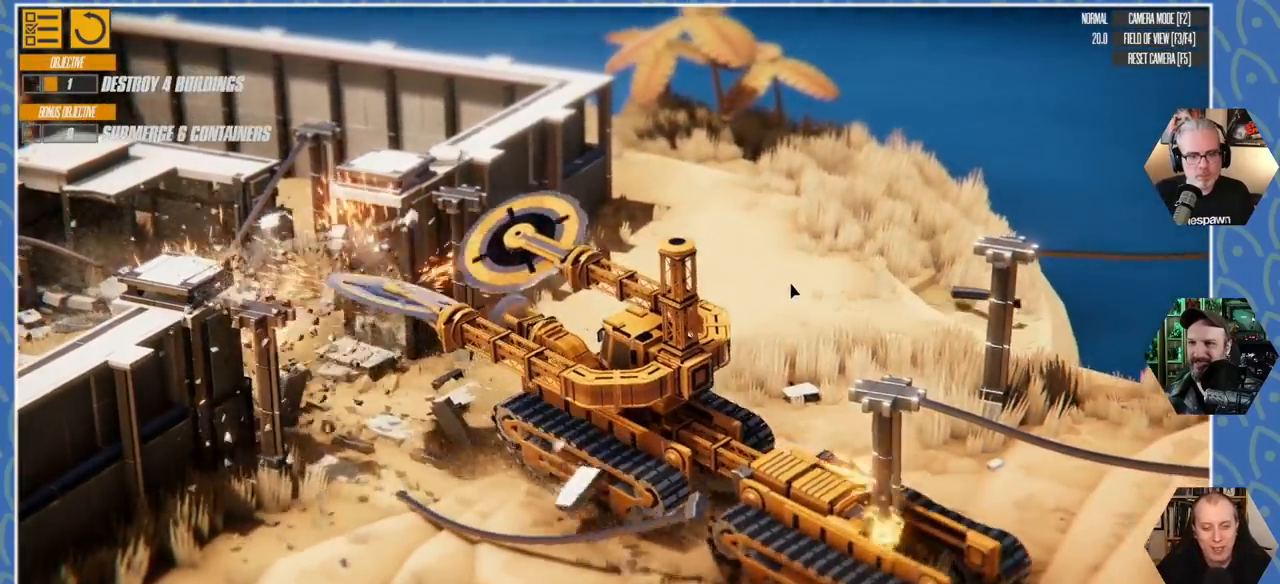
{"keys": ["w"], "events": [[100, "w", "down"], [350, "a", "up"]]}
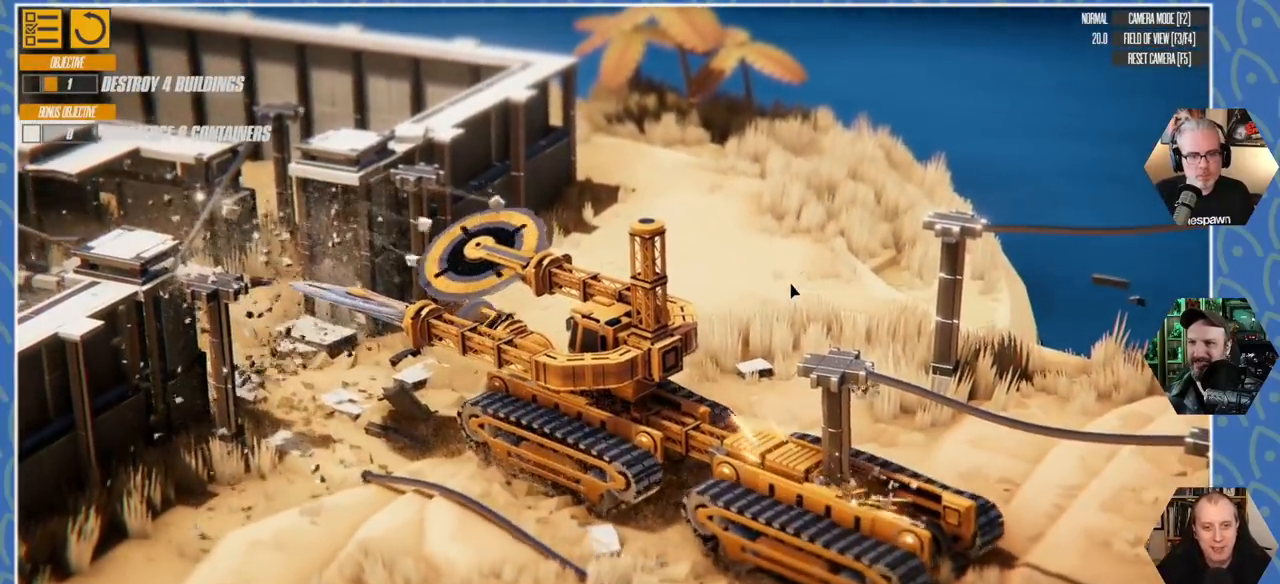
{"keys": ["w"], "events": [[300, "e", "down"], [500, "e", "up"]]}
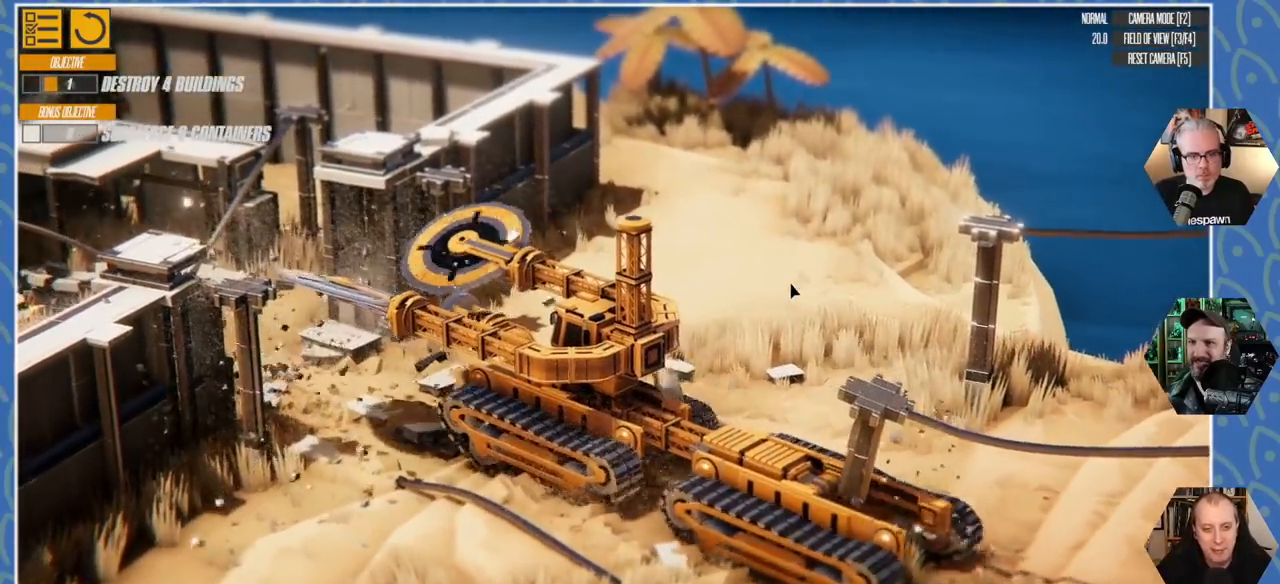
{"keys": ["w"], "events": []}
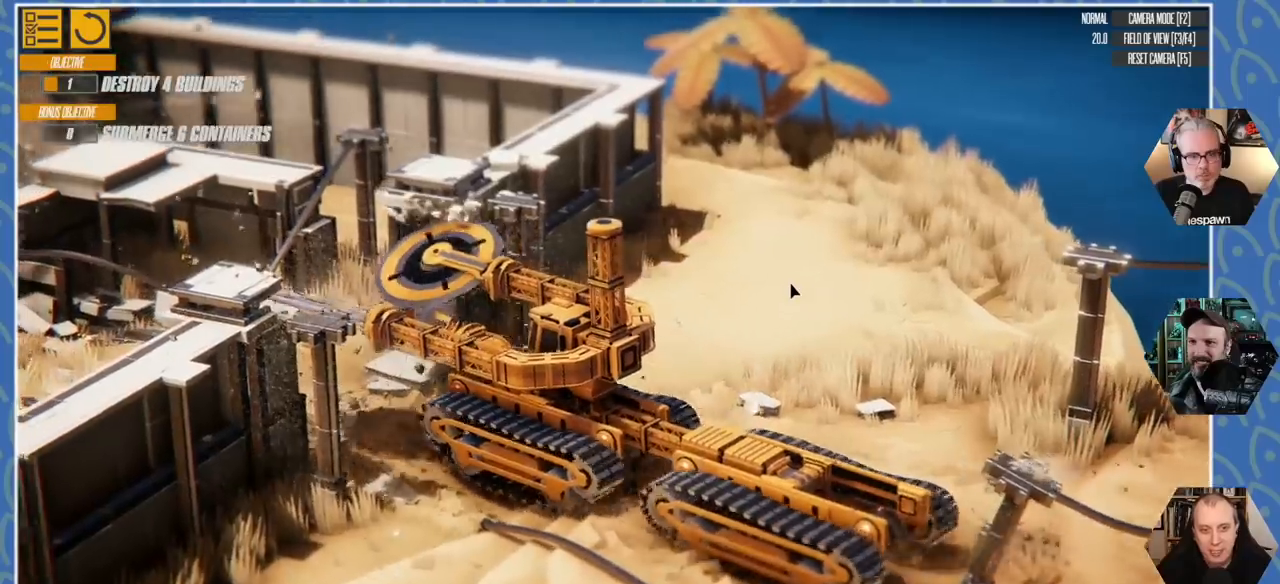
{"keys": ["w"], "events": []}
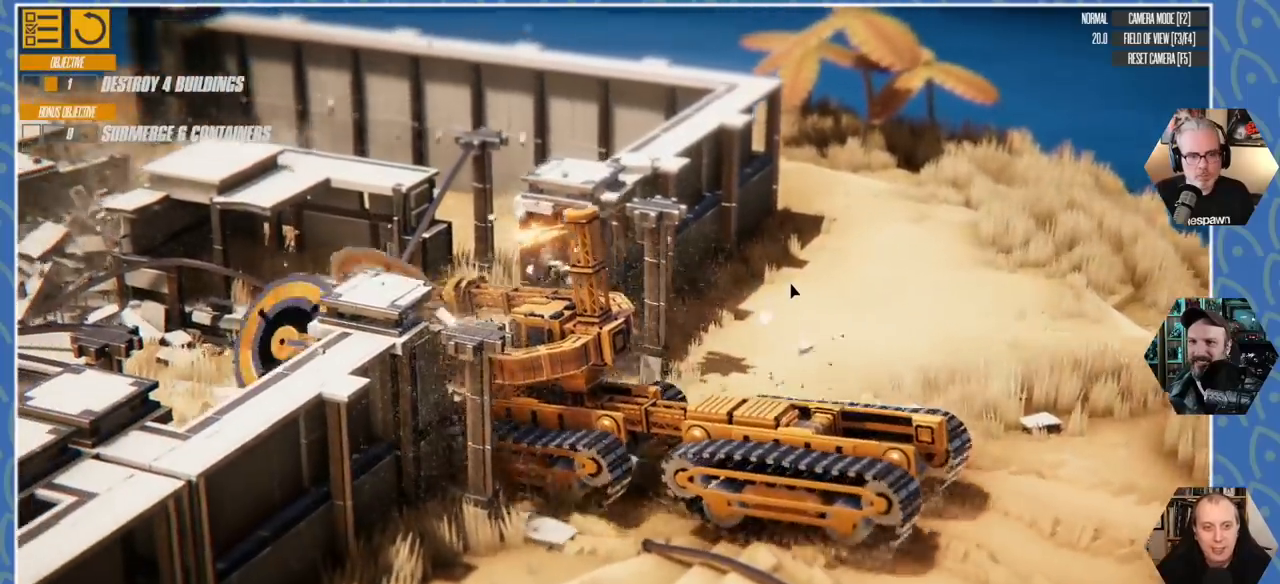
{"keys": ["d", "w"], "events": [[50, "d", "down"]]}
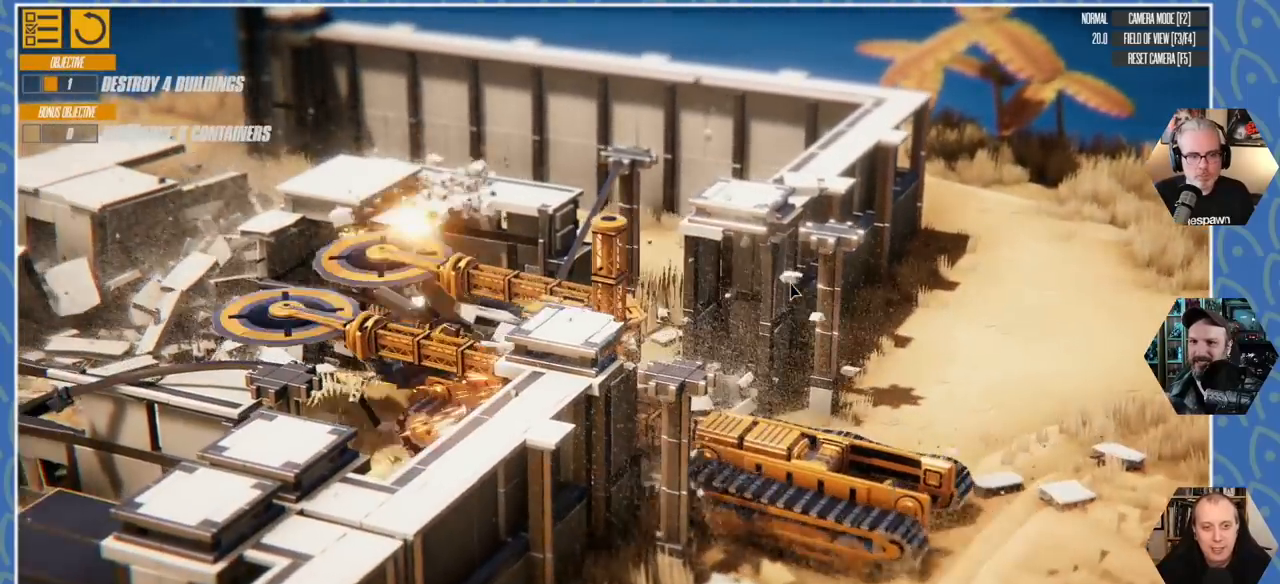
{"keys": ["d", "w"], "events": []}
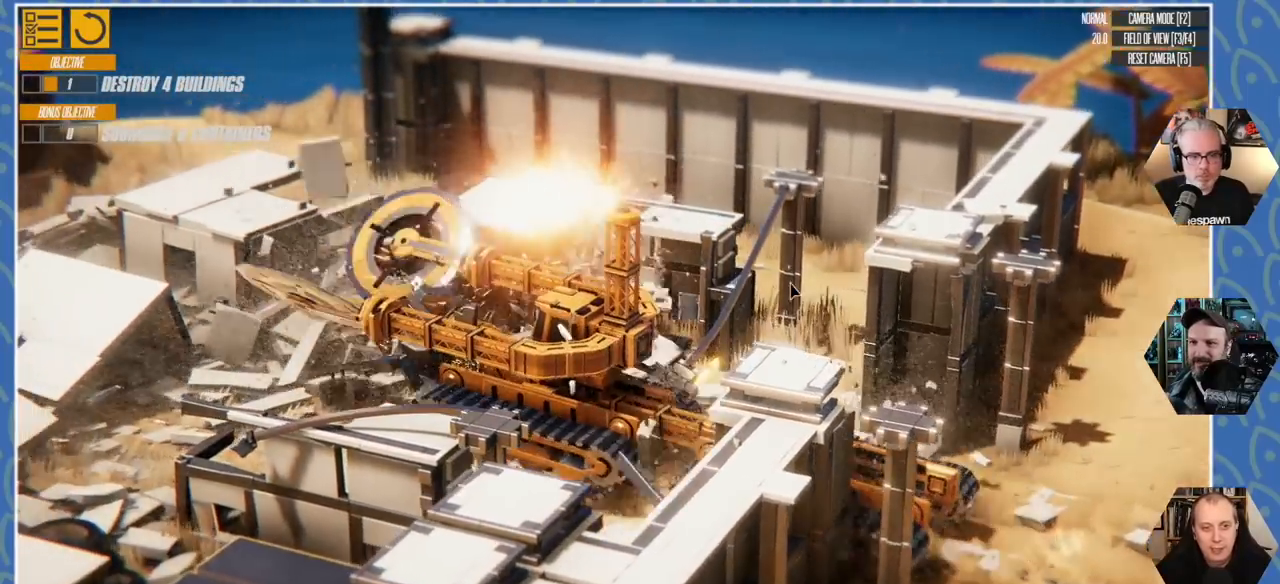
{"keys": ["d", "w"], "events": []}
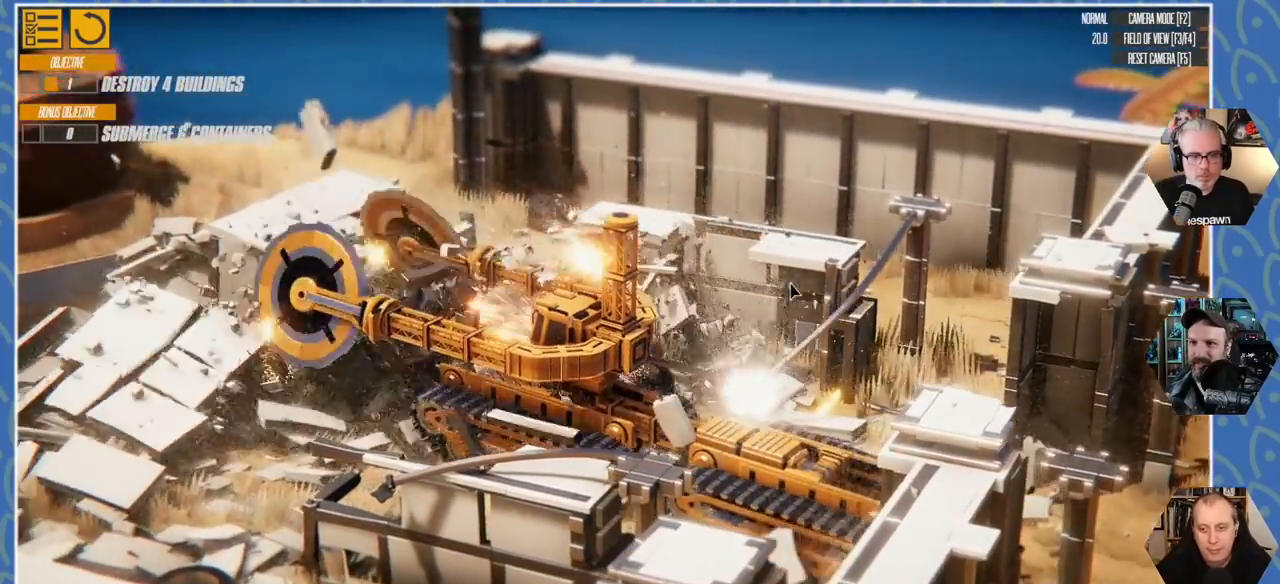
{"keys": ["d", "w"], "events": []}
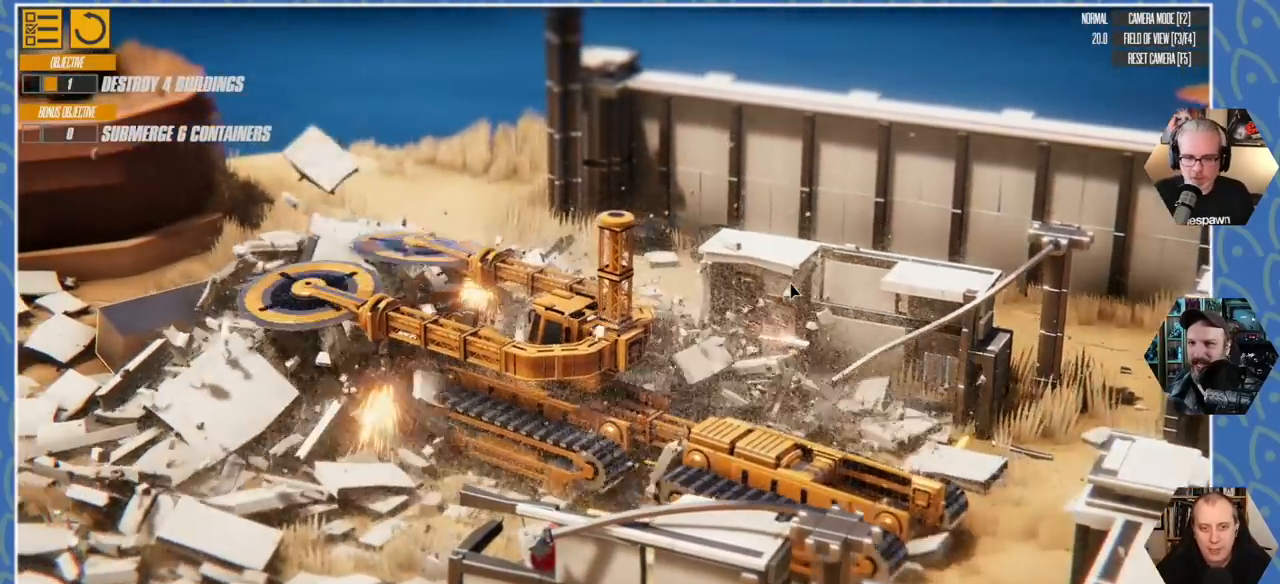
{"keys": [], "events": [[416, "d", "up"], [500, "w", "up"]]}
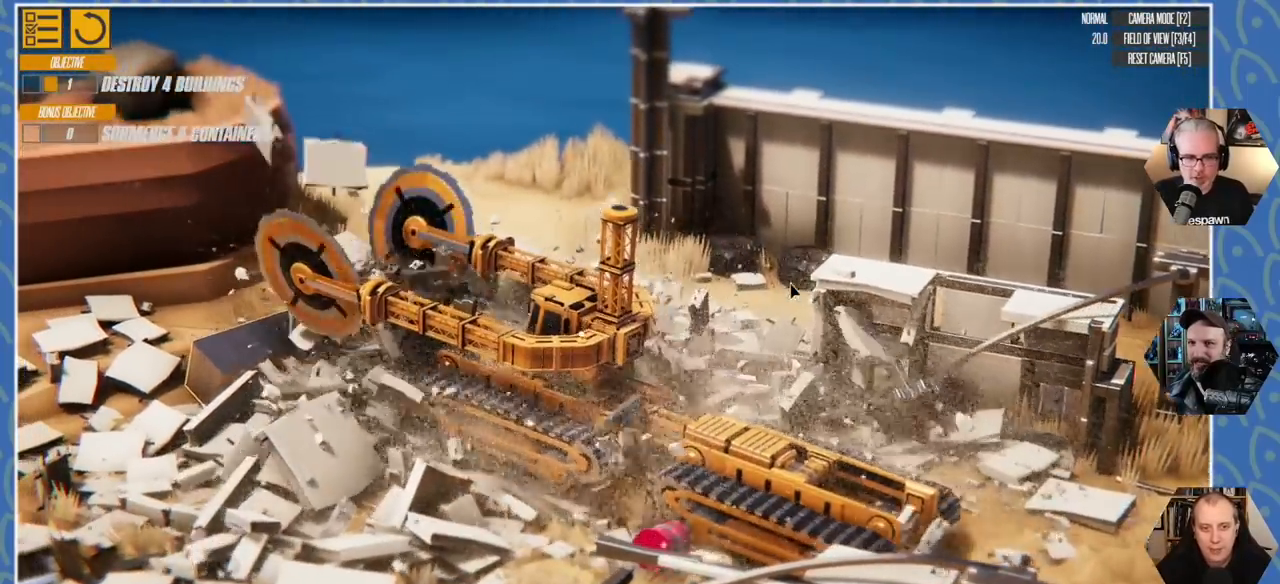
{"keys": ["d", "s"], "events": [[116, "s", "down"], [400, "d", "down"]]}
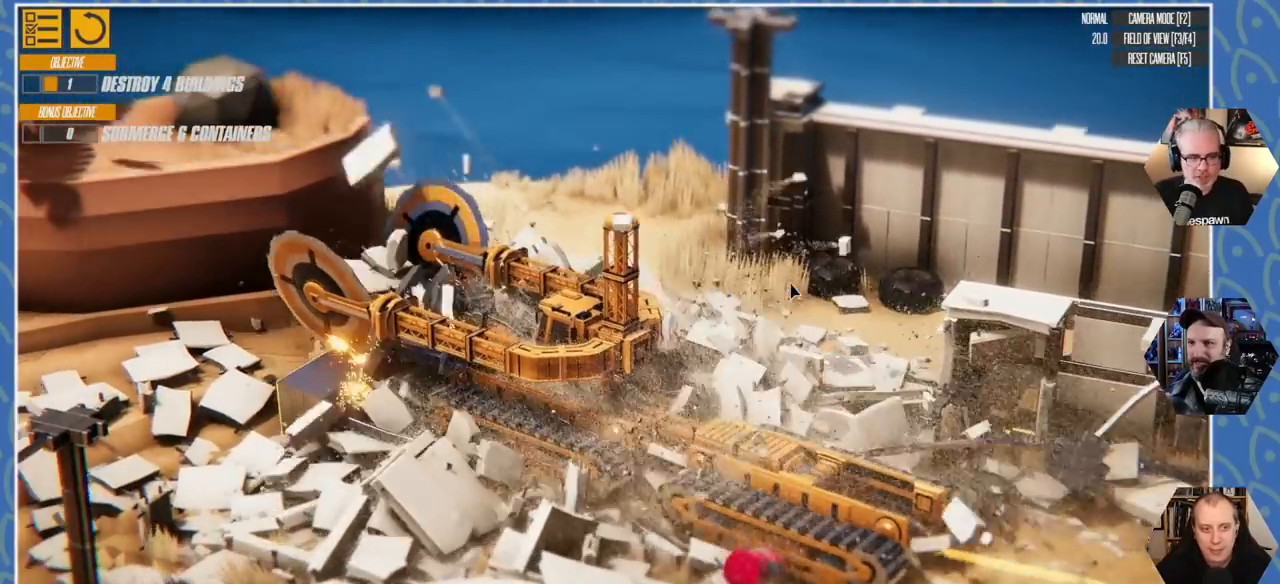
{"keys": ["d", "s"], "events": []}
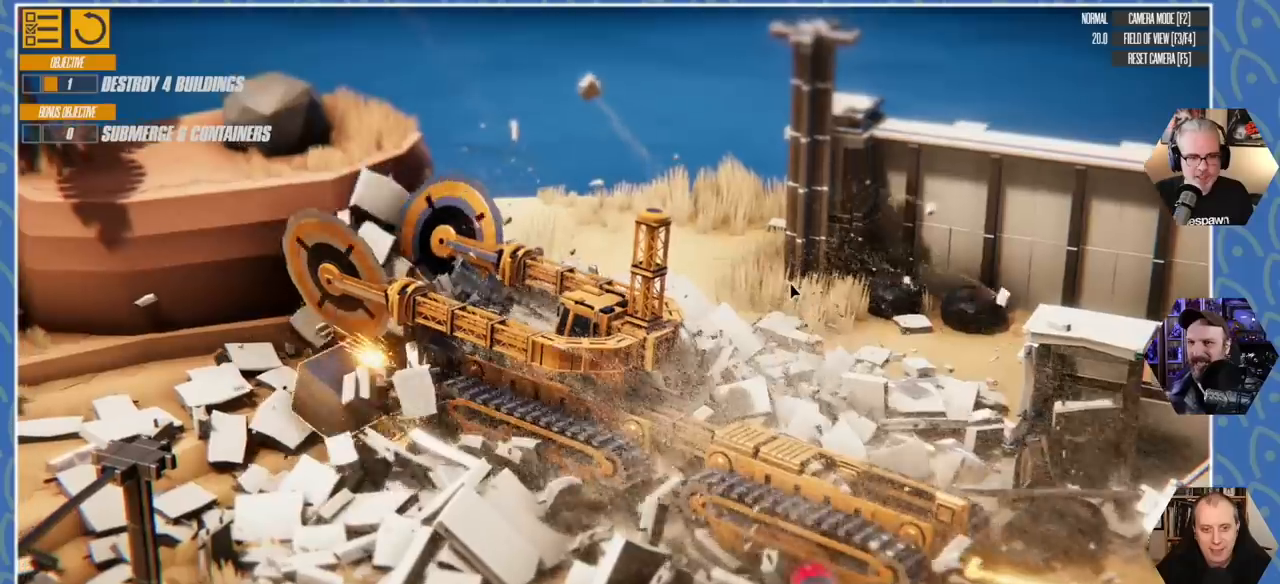
{"keys": ["d", "s"], "events": []}
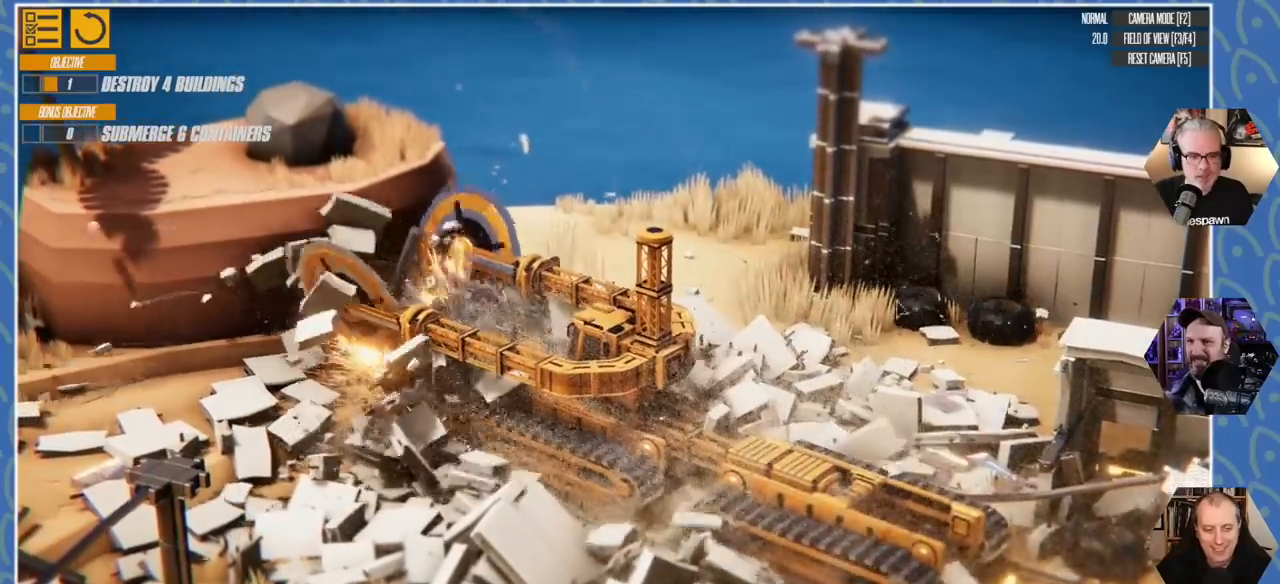
{"keys": ["s"], "events": [[483, "d", "up"]]}
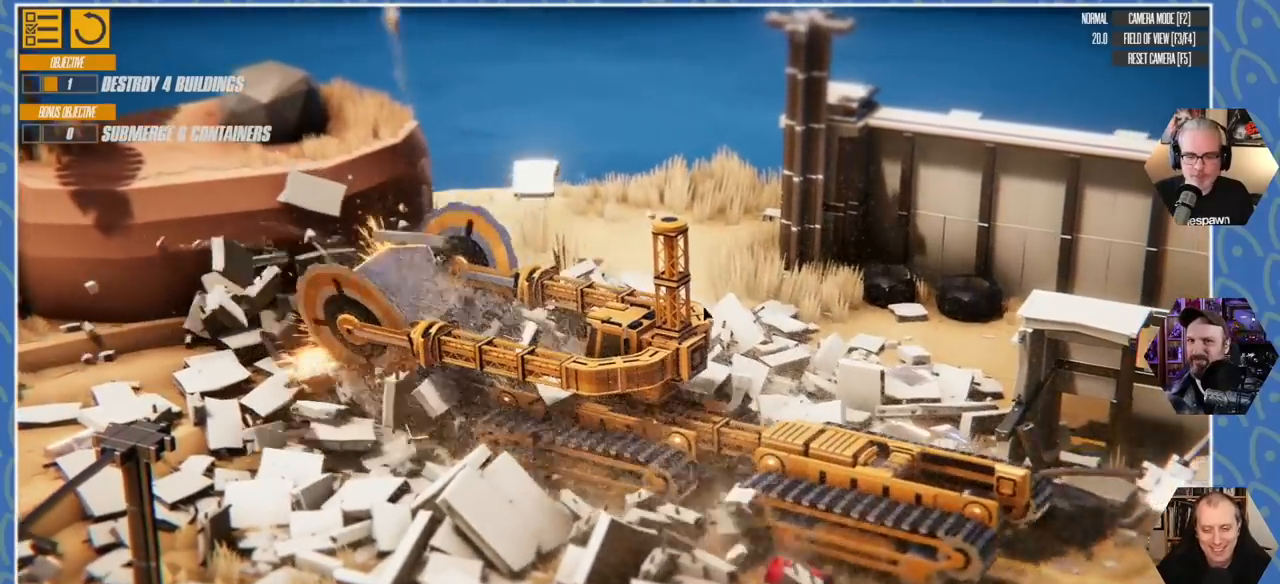
{"keys": [], "events": [[116, "s", "up"]]}
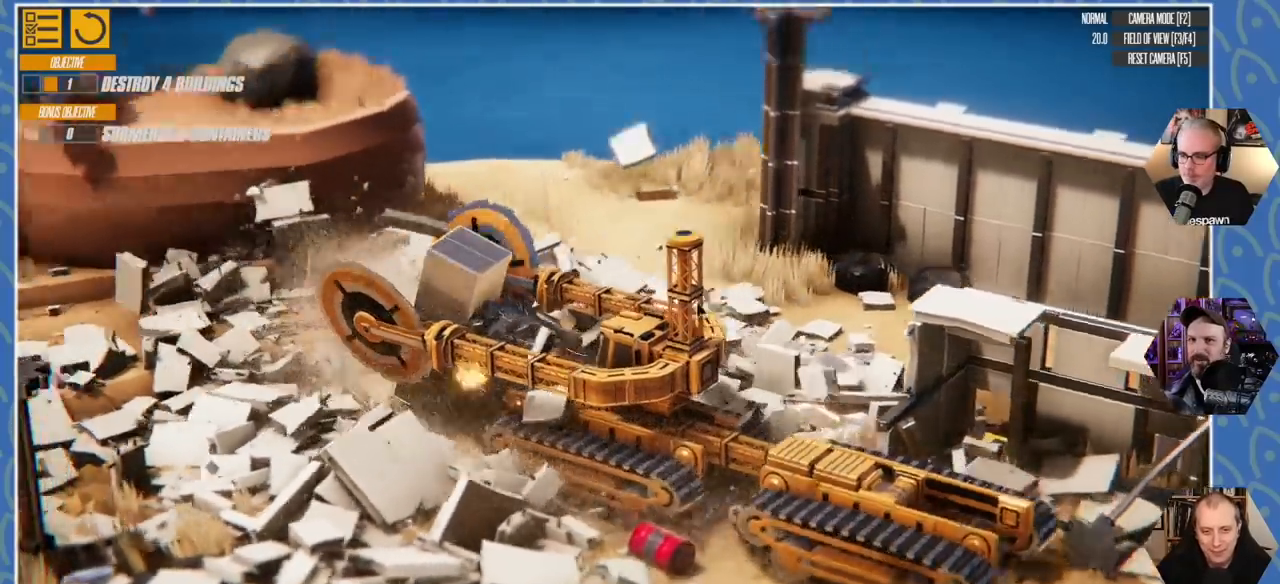
{"keys": [], "events": []}
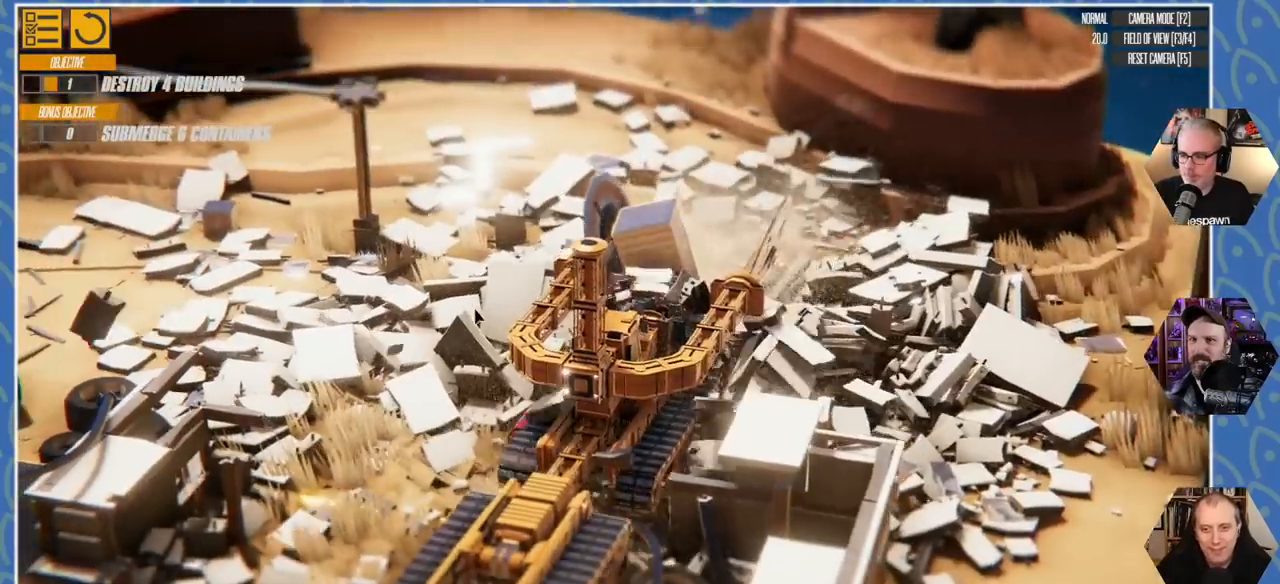
{"keys": ["d", "s"], "events": [[83, "d", "down"], [100, "s", "down"]]}
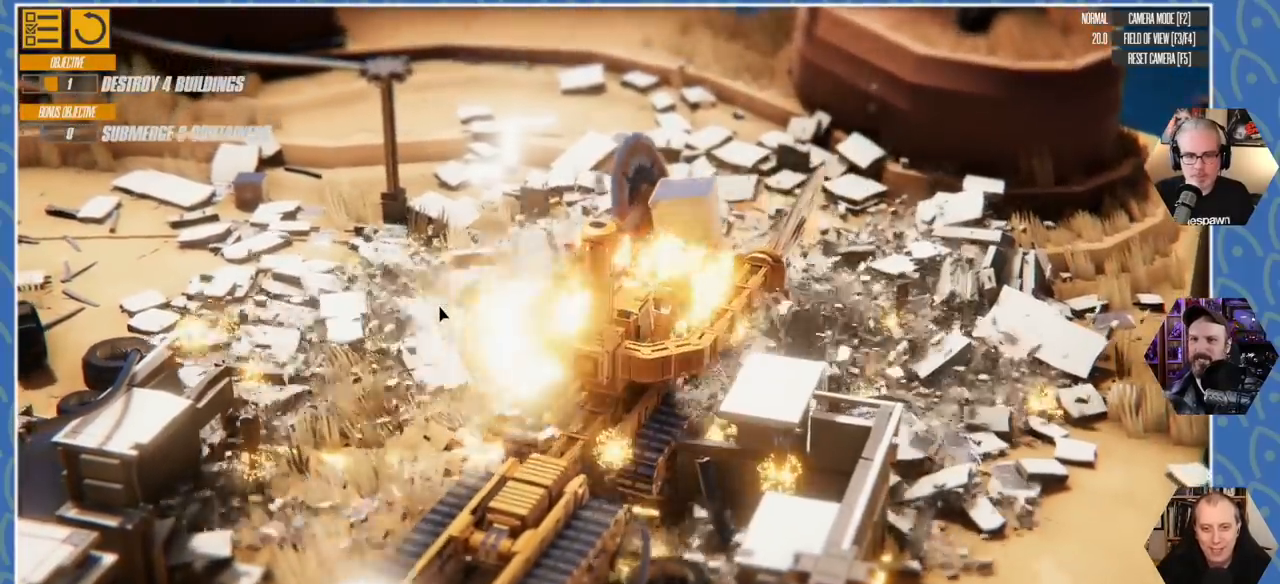
{"keys": ["a", "w"], "events": [[300, "a", "down"], [300, "s", "up"], [333, "d", "up"], [483, "w", "down"]]}
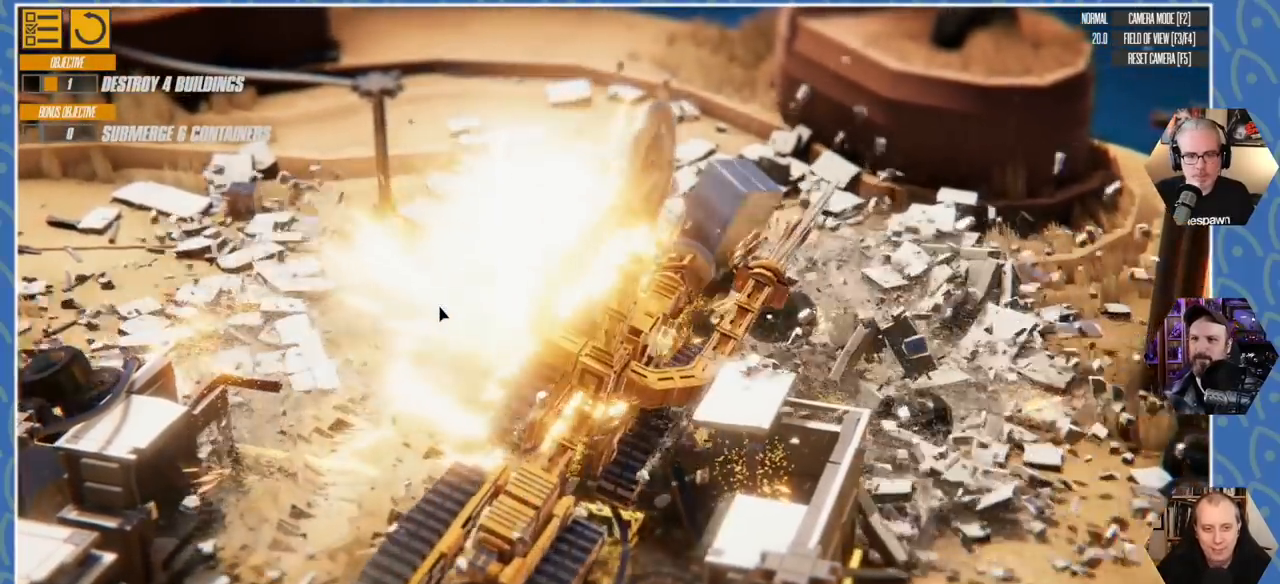
{"keys": ["a", "w"], "events": []}
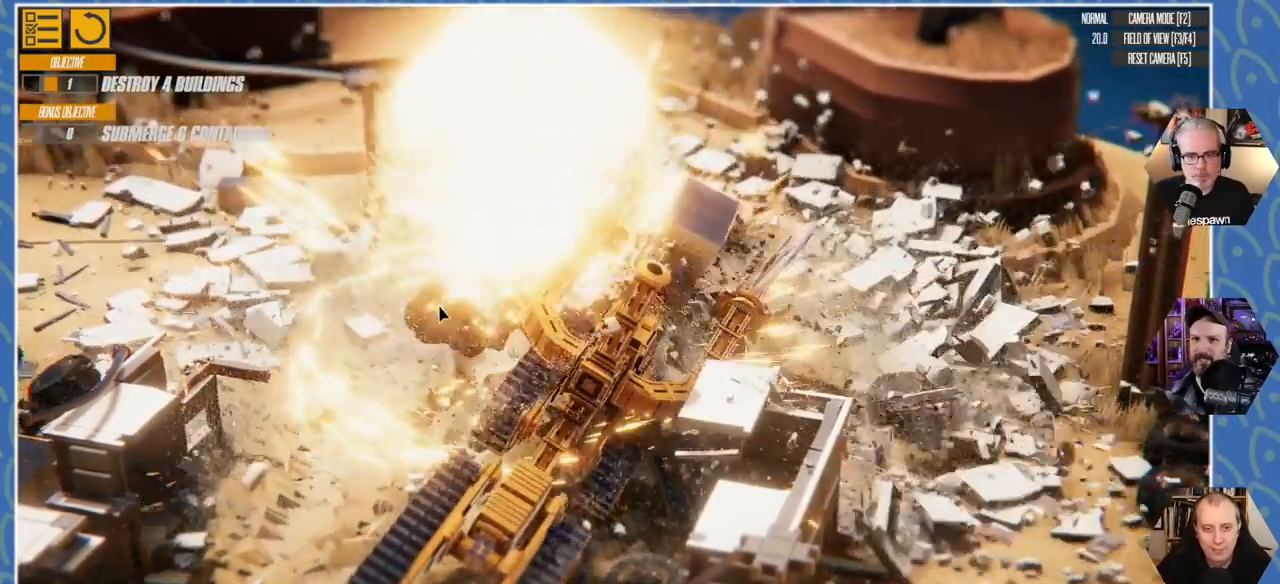
{"keys": ["a", "w"], "events": []}
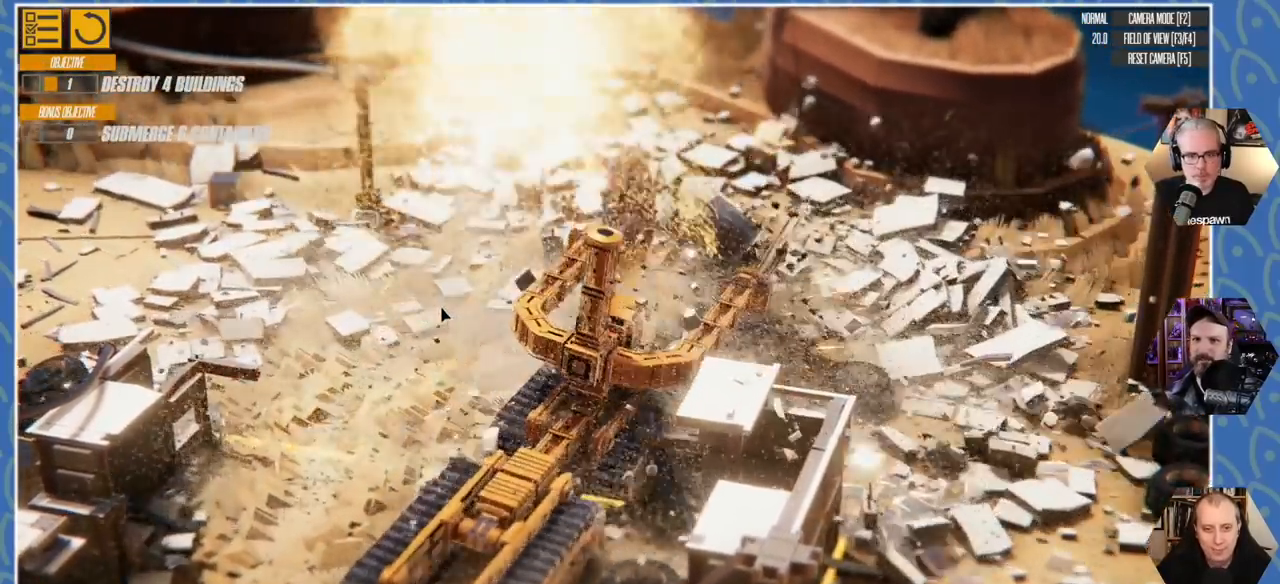
{"keys": ["a", "w"], "events": []}
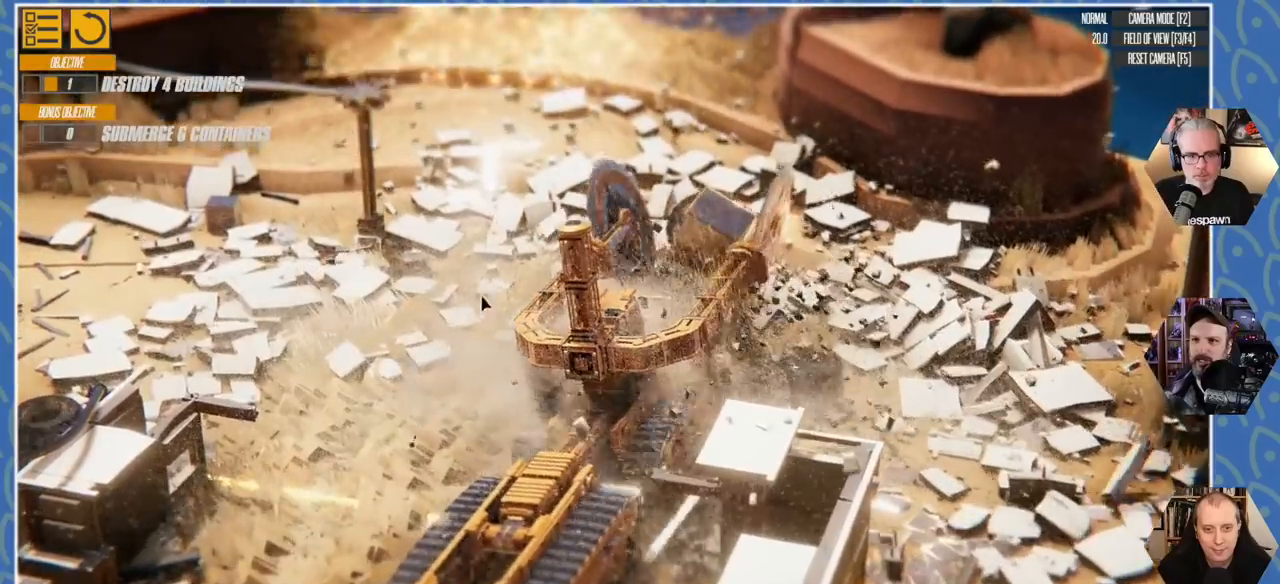
{"keys": ["a", "w"], "events": []}
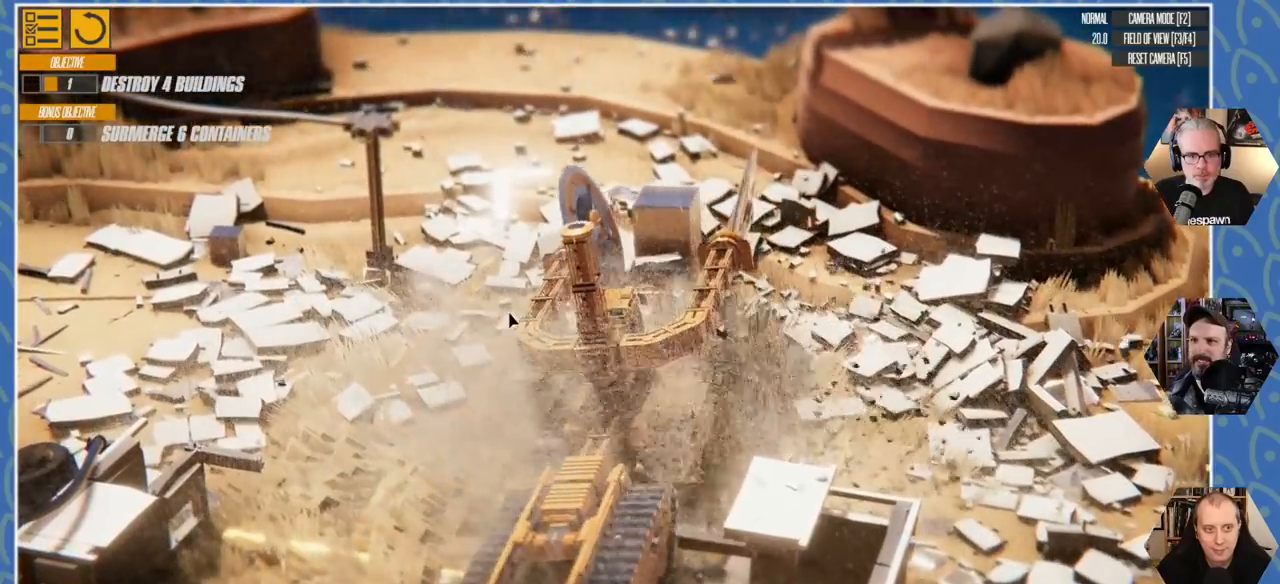
{"keys": ["a", "w"], "events": []}
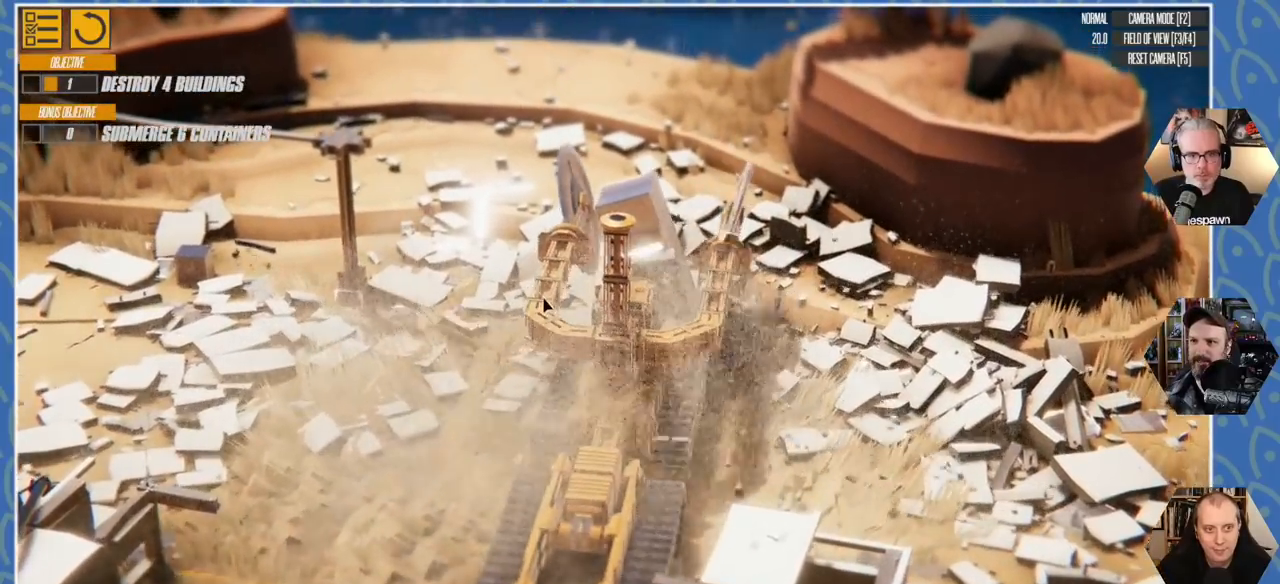
{"keys": [], "events": [[250, "w", "up"], [266, "a", "up"]]}
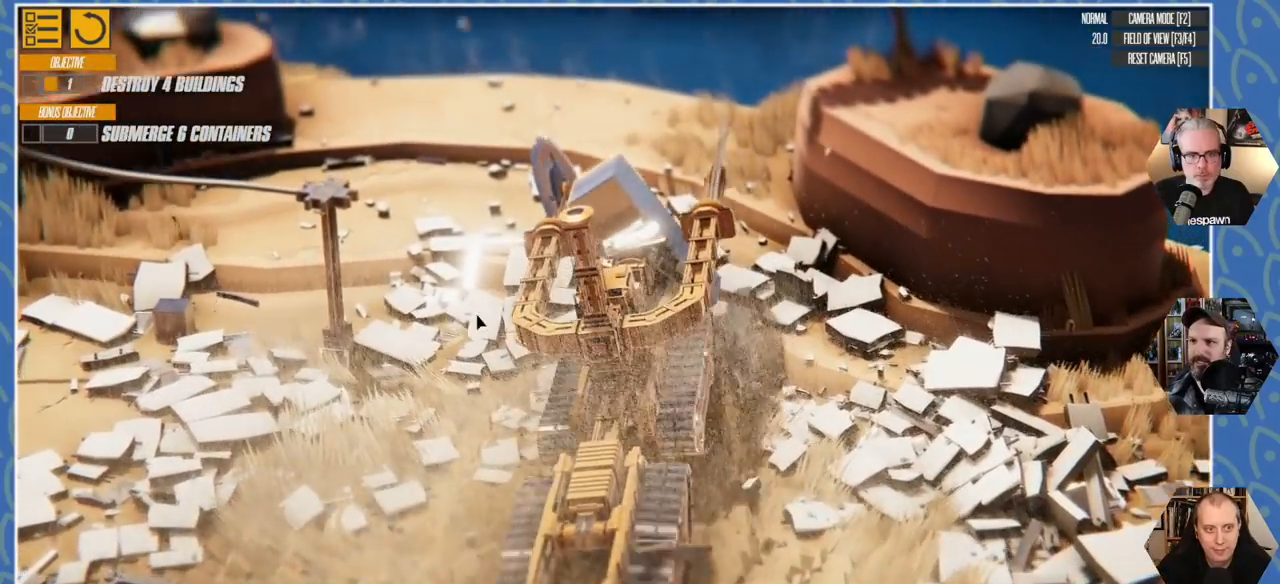
{"keys": ["w"], "events": [[283, "w", "down"]]}
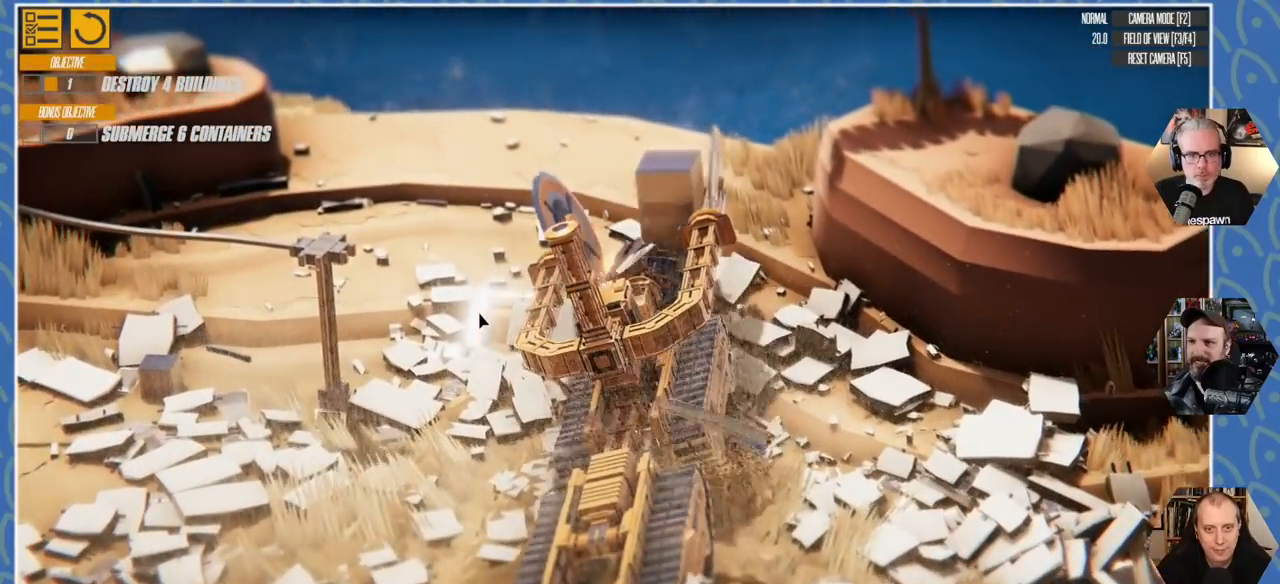
{"keys": ["w"], "events": []}
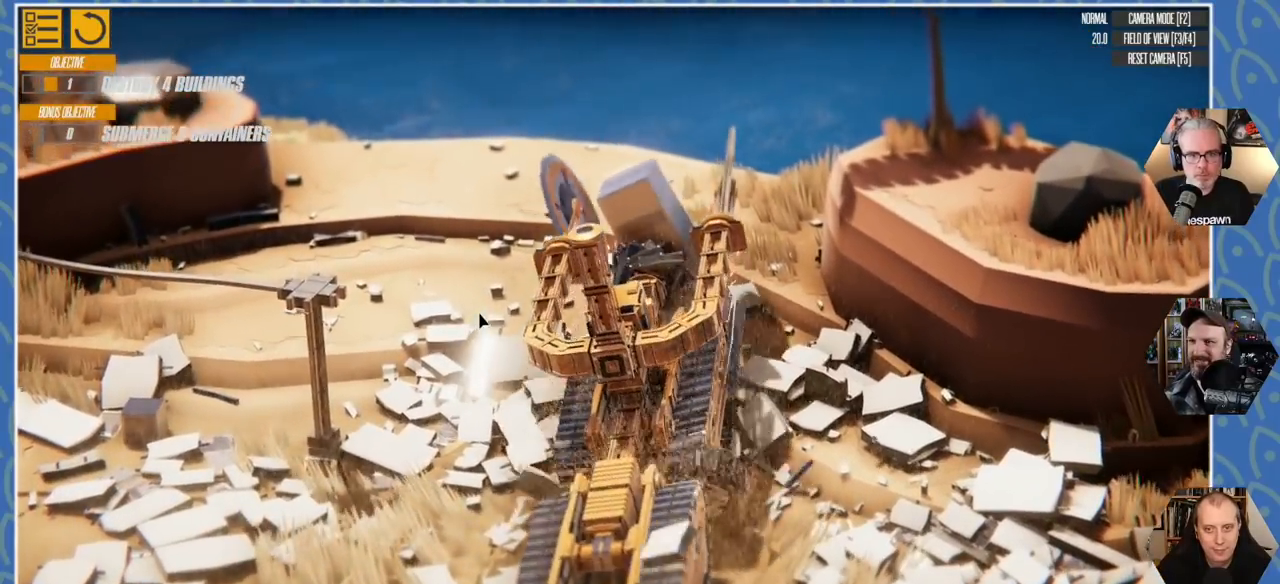
{"keys": ["w"], "events": []}